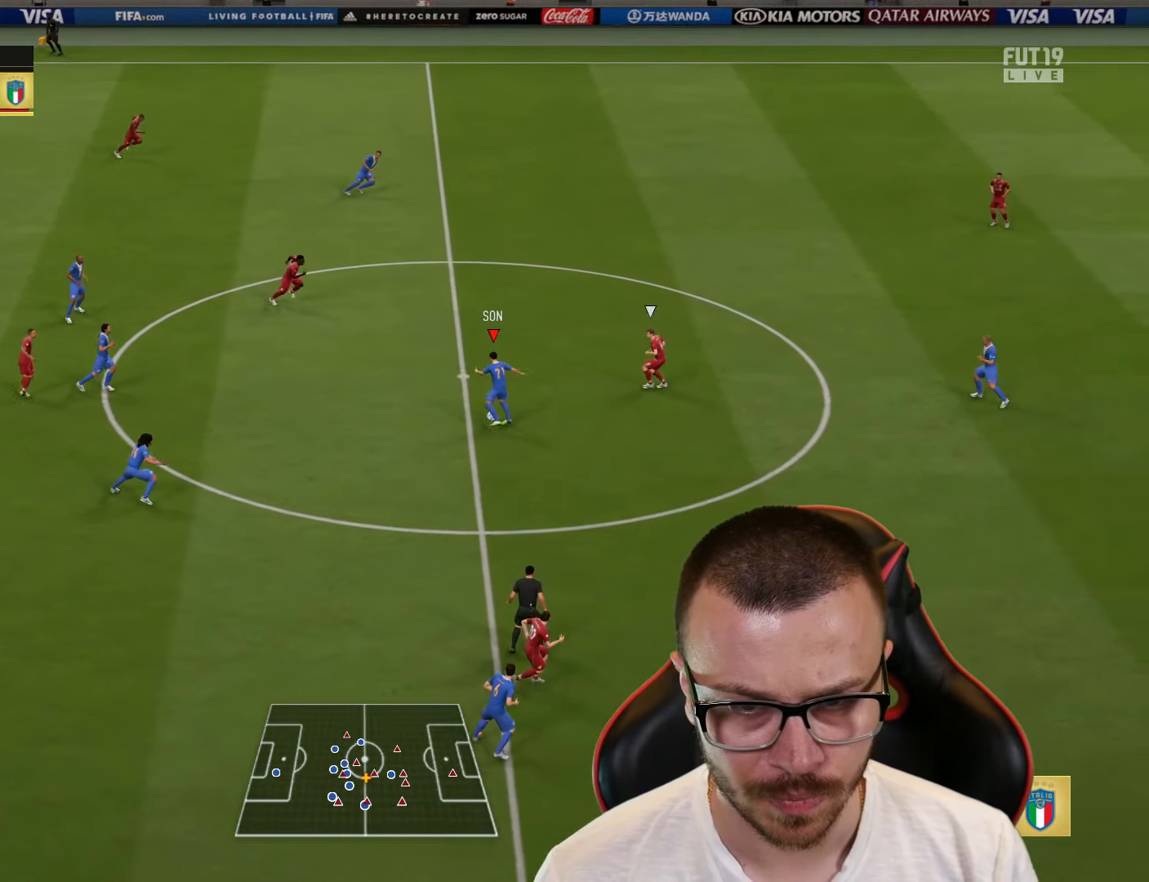
Gameplay with a controller (PlayStation layout); each line is a JSON object with the inputs held at the frame after it. "events" lists button and stick changes between this image and that frame as [ms after this image, input, new state], when the widget could be followed in between.
{"buttons": ["R2"], "left_stick": "right", "right_stick": "center", "events": [[17, "L1", "up"], [67, "left_stick", "center"], [250, "left_stick", "right"]]}
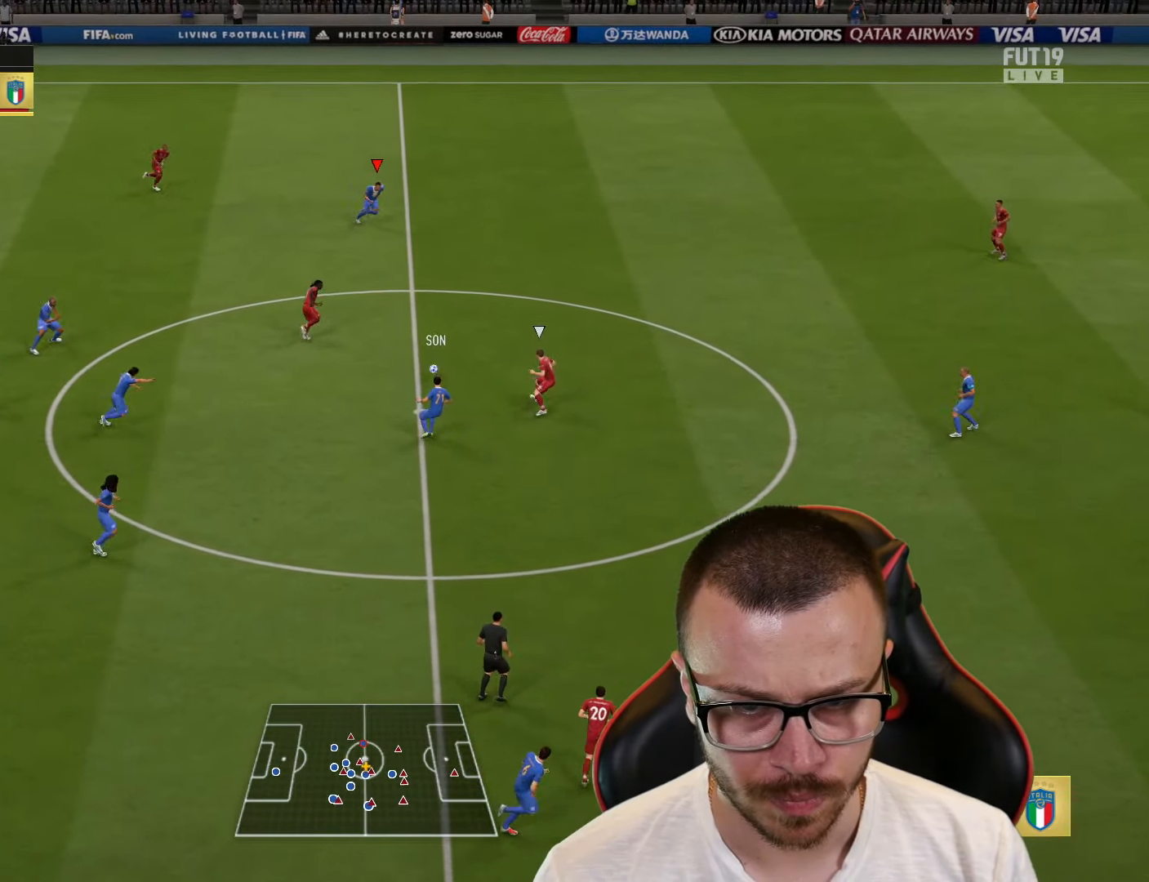
{"buttons": ["L1", "R2"], "left_stick": "right", "right_stick": "center", "events": [[117, "L1", "down"], [134, "CROSS", "down"], [317, "CROSS", "up"]]}
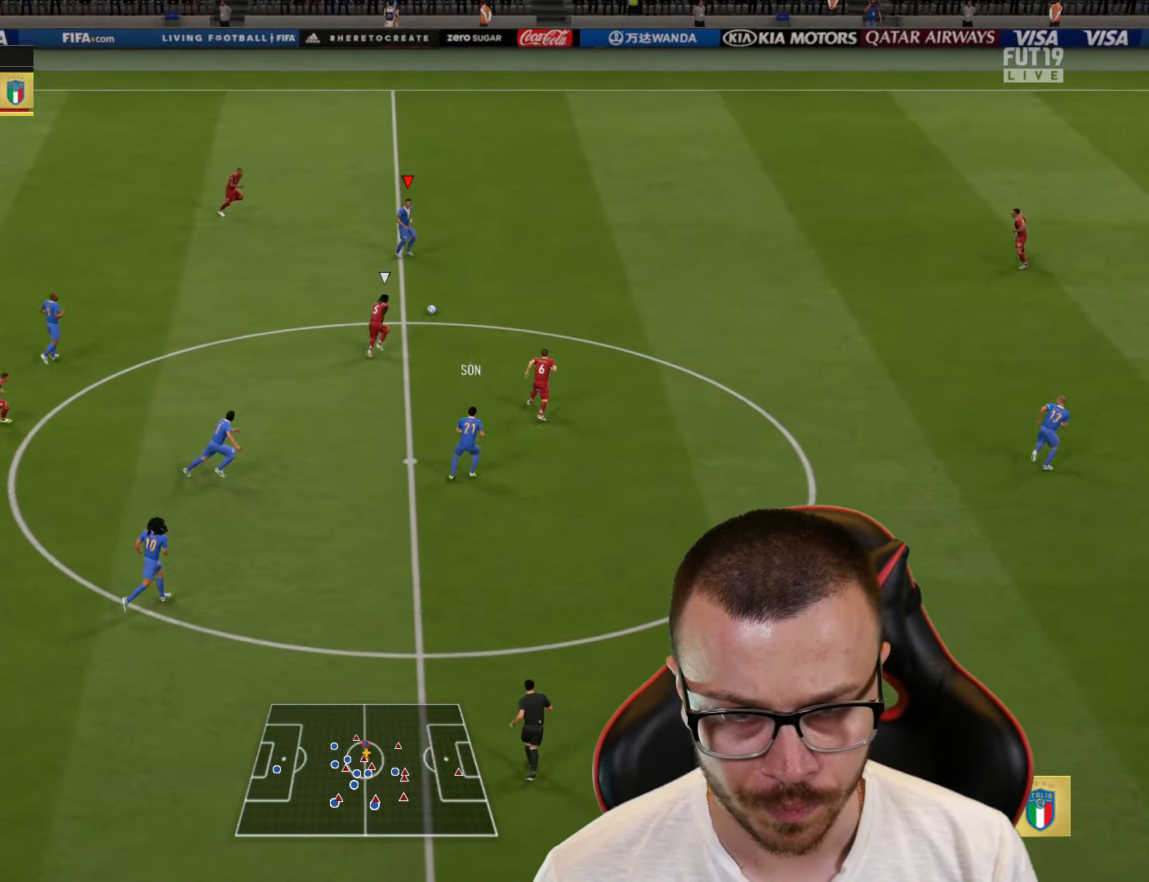
{"buttons": [], "left_stick": "left", "right_stick": "center", "events": [[167, "L1", "up"], [367, "R2", "up"], [433, "left_stick", "left"]]}
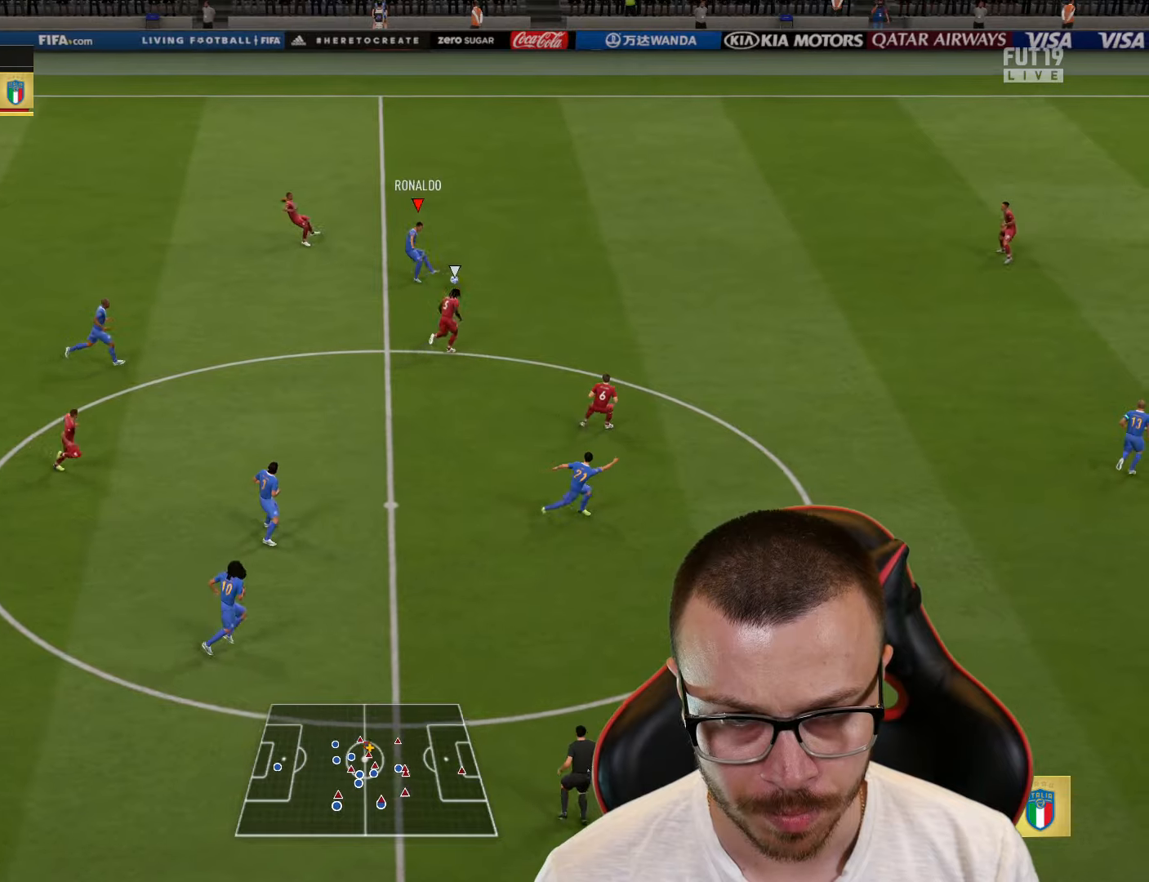
{"buttons": ["CROSS", "L1"], "left_stick": "down-left", "right_stick": "center", "events": [[50, "left_stick", "down-left"], [400, "CROSS", "down"], [400, "L1", "down"]]}
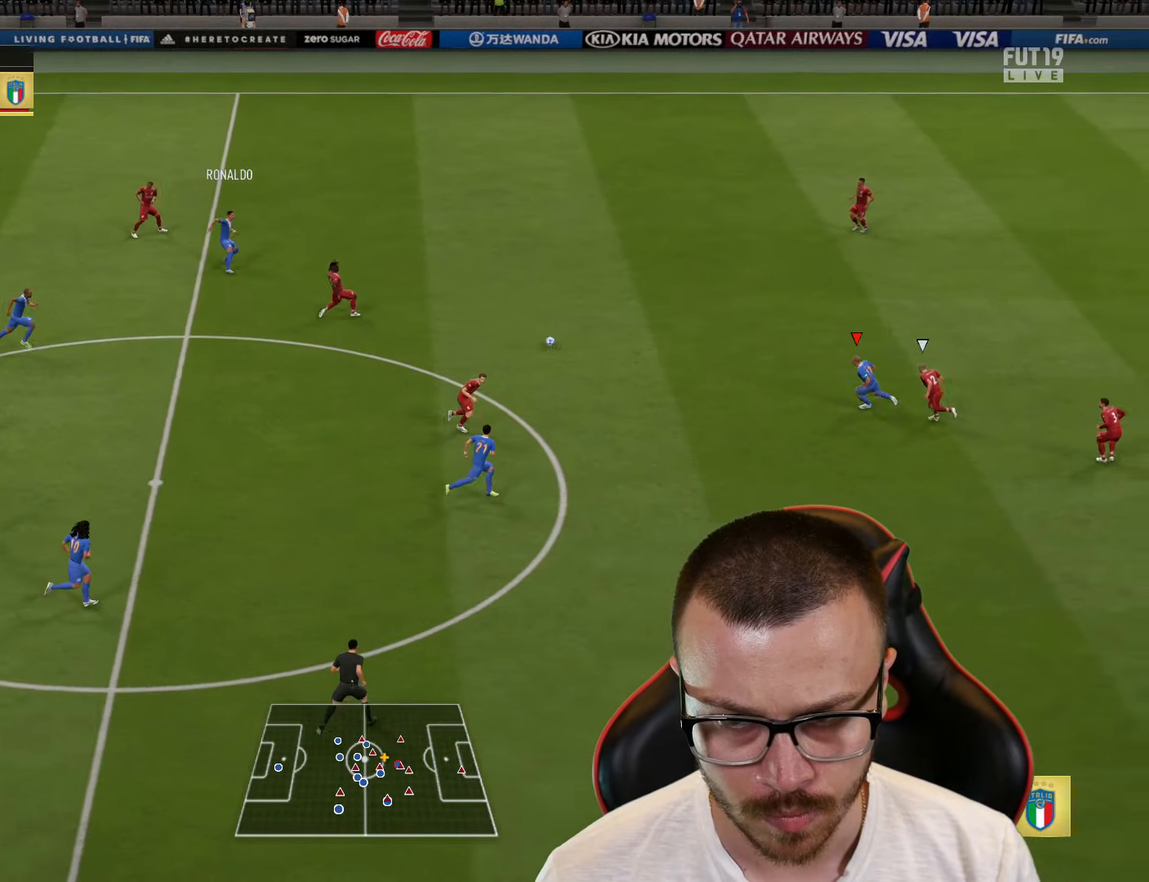
{"buttons": ["R2"], "left_stick": "down-right", "right_stick": "center", "events": [[17, "CROSS", "up"], [34, "left_stick", "down"], [50, "R2", "down"], [134, "L1", "up"], [200, "left_stick", "down-right"]]}
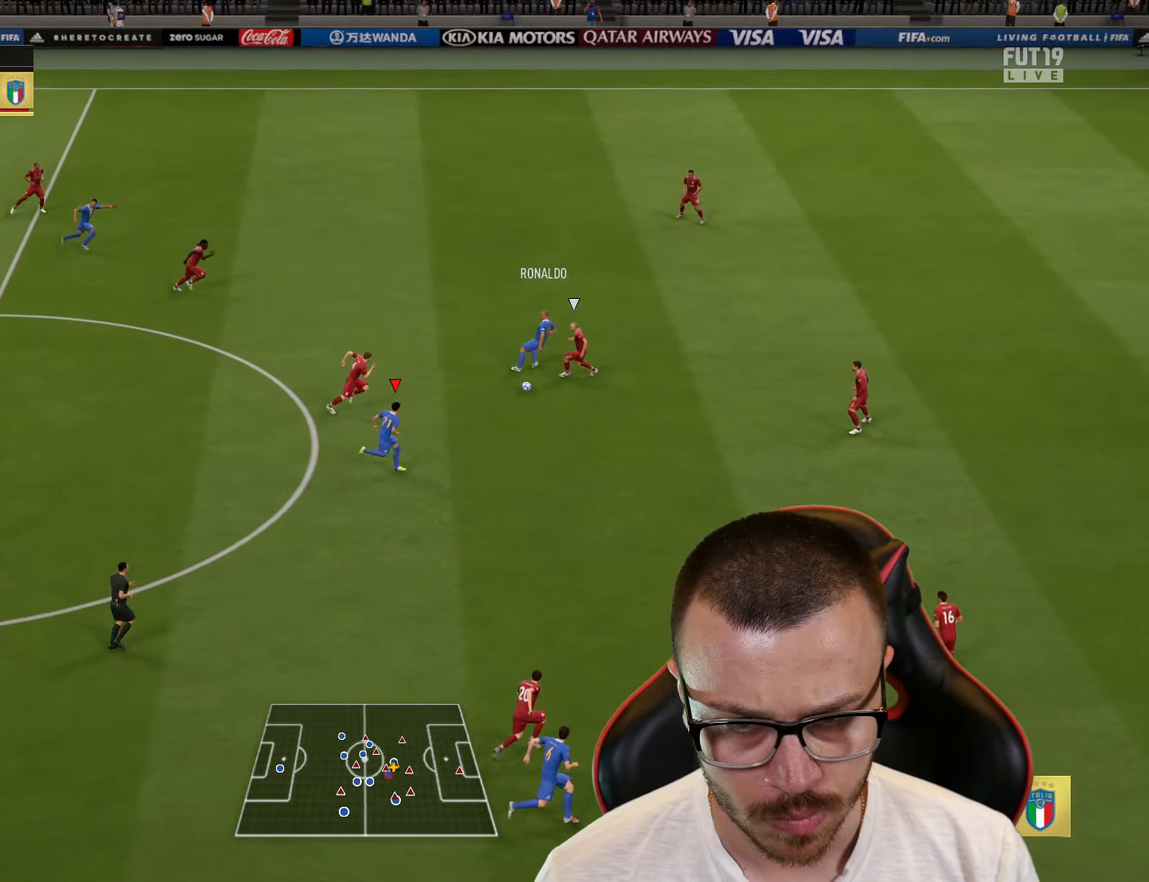
{"buttons": [], "left_stick": "right", "right_stick": "center", "events": [[66, "left_stick", "right"], [167, "R2", "up"]]}
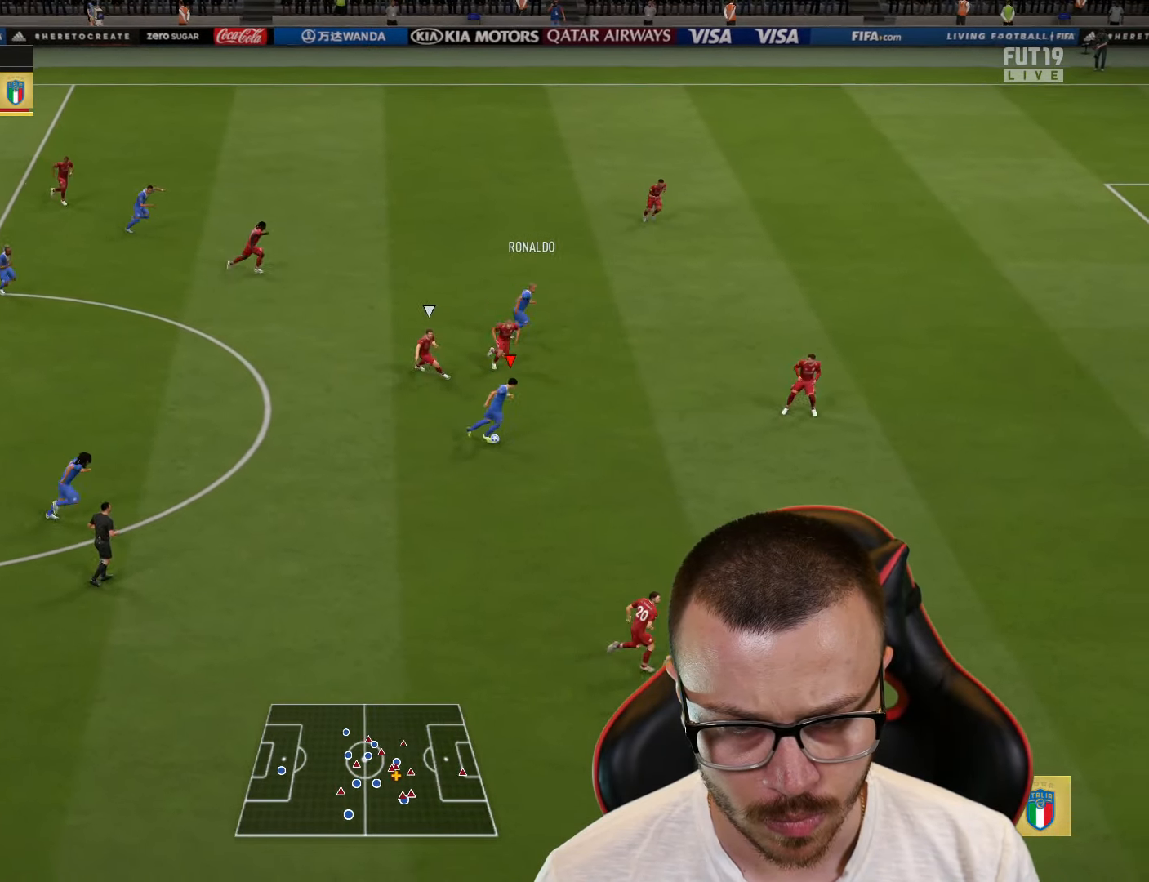
{"buttons": [], "left_stick": "right", "right_stick": "center", "events": []}
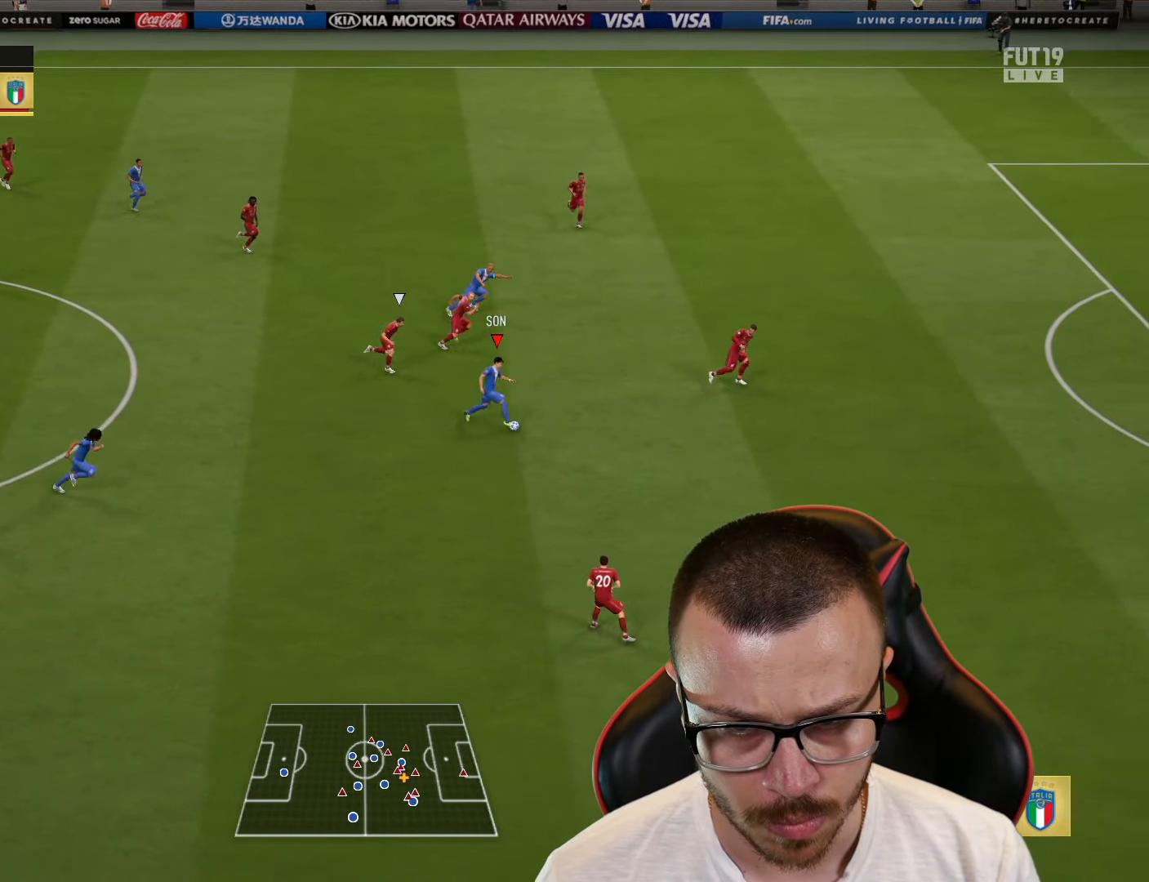
{"buttons": ["TRIANGLE"], "left_stick": "right", "right_stick": "center", "events": [[434, "TRIANGLE", "down"]]}
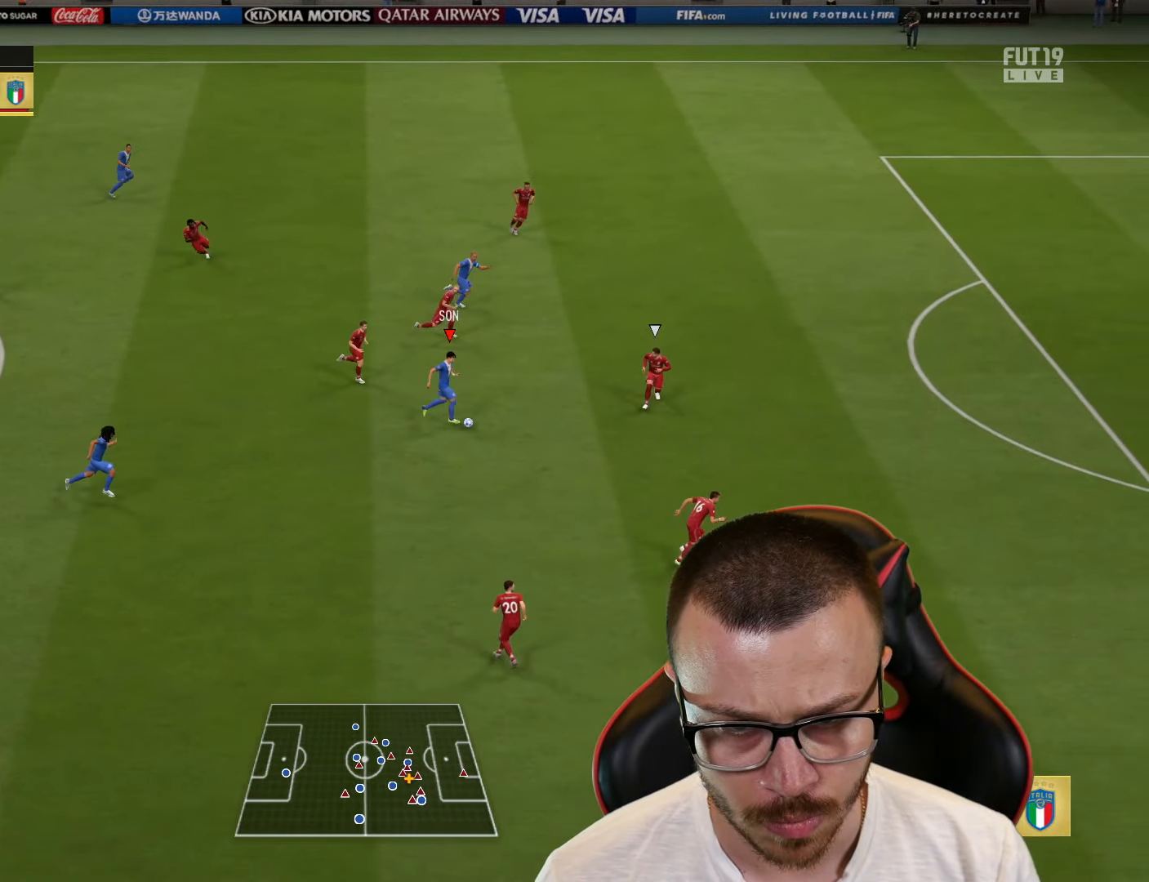
{"buttons": ["R2"], "left_stick": "right", "right_stick": "center", "events": [[17, "TRIANGLE", "up"], [150, "R2", "down"]]}
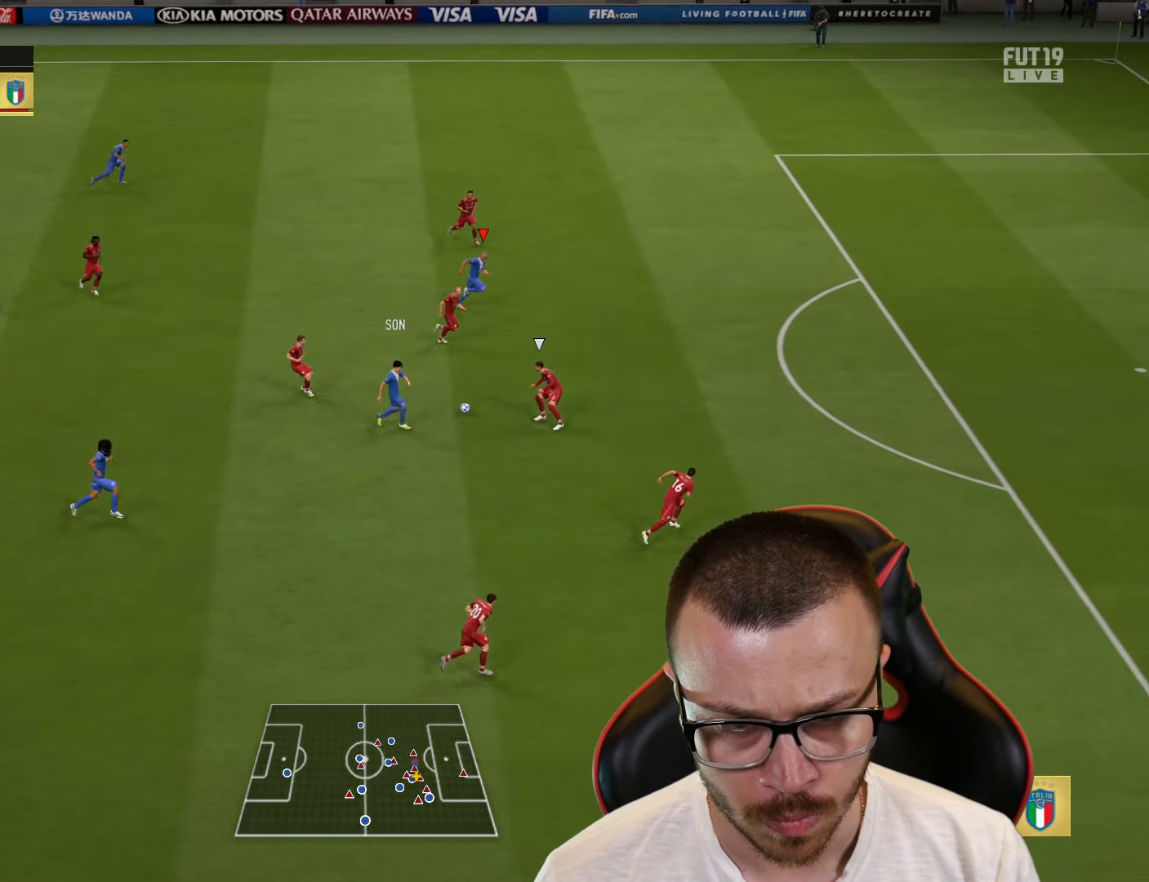
{"buttons": ["R2"], "left_stick": "right", "right_stick": "center", "events": []}
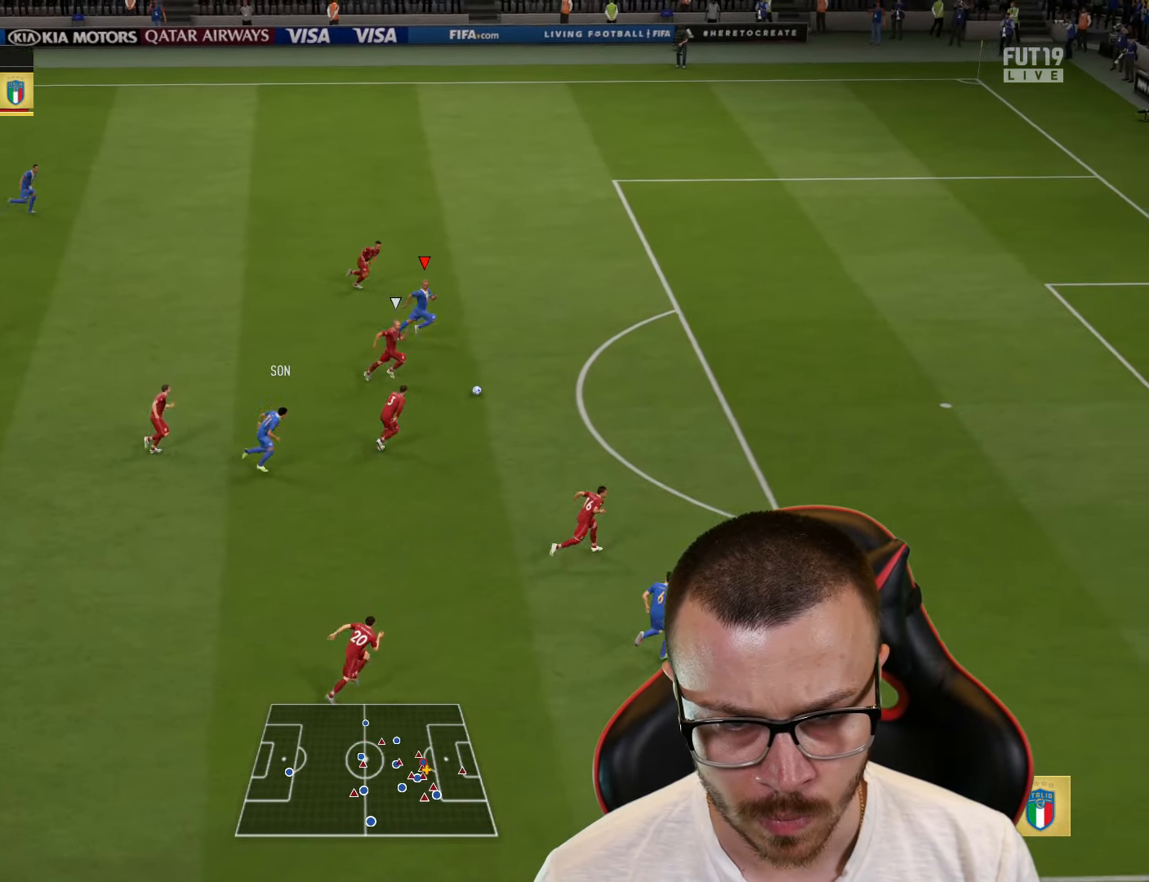
{"buttons": ["L3"], "left_stick": "right", "right_stick": "center", "events": [[301, "R2", "up"], [384, "L3", "down"]]}
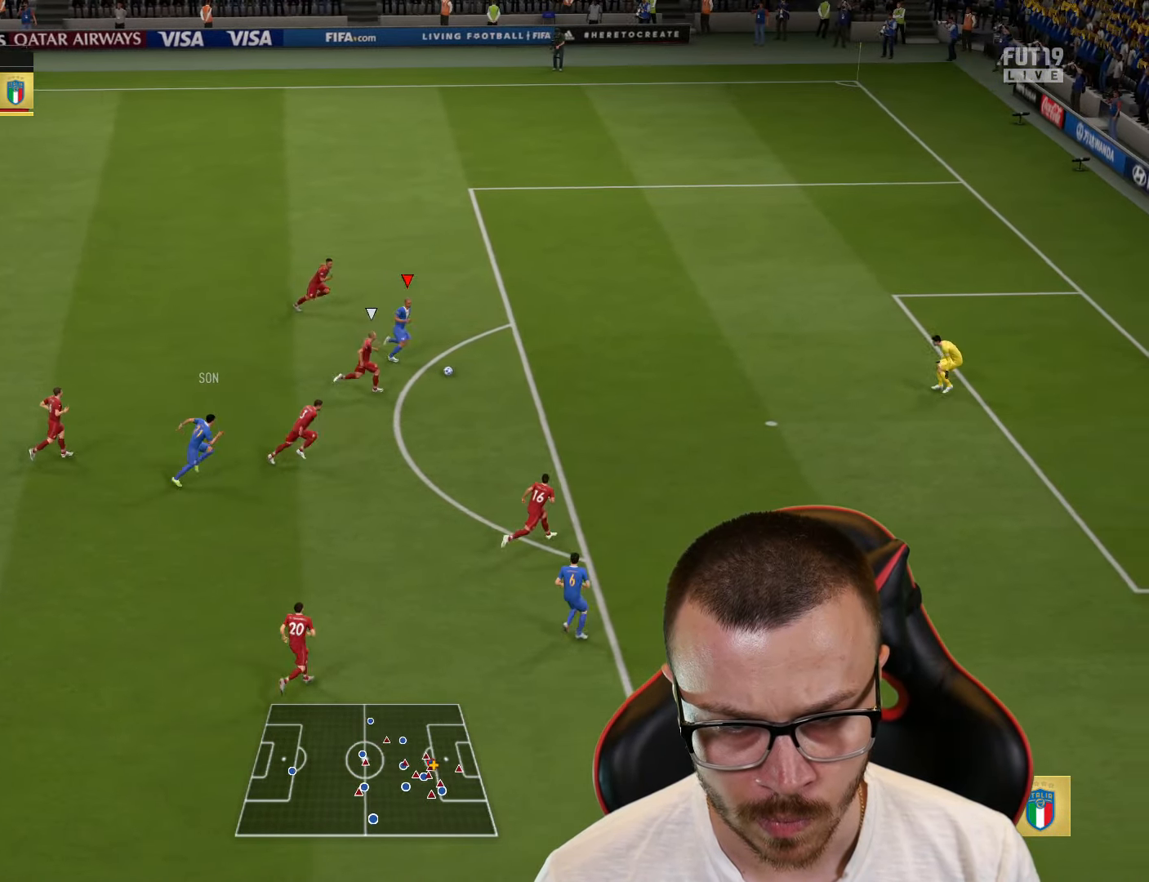
{"buttons": ["L3"], "left_stick": "right", "right_stick": "center", "events": [[250, "CIRCLE", "down"], [450, "CIRCLE", "up"]]}
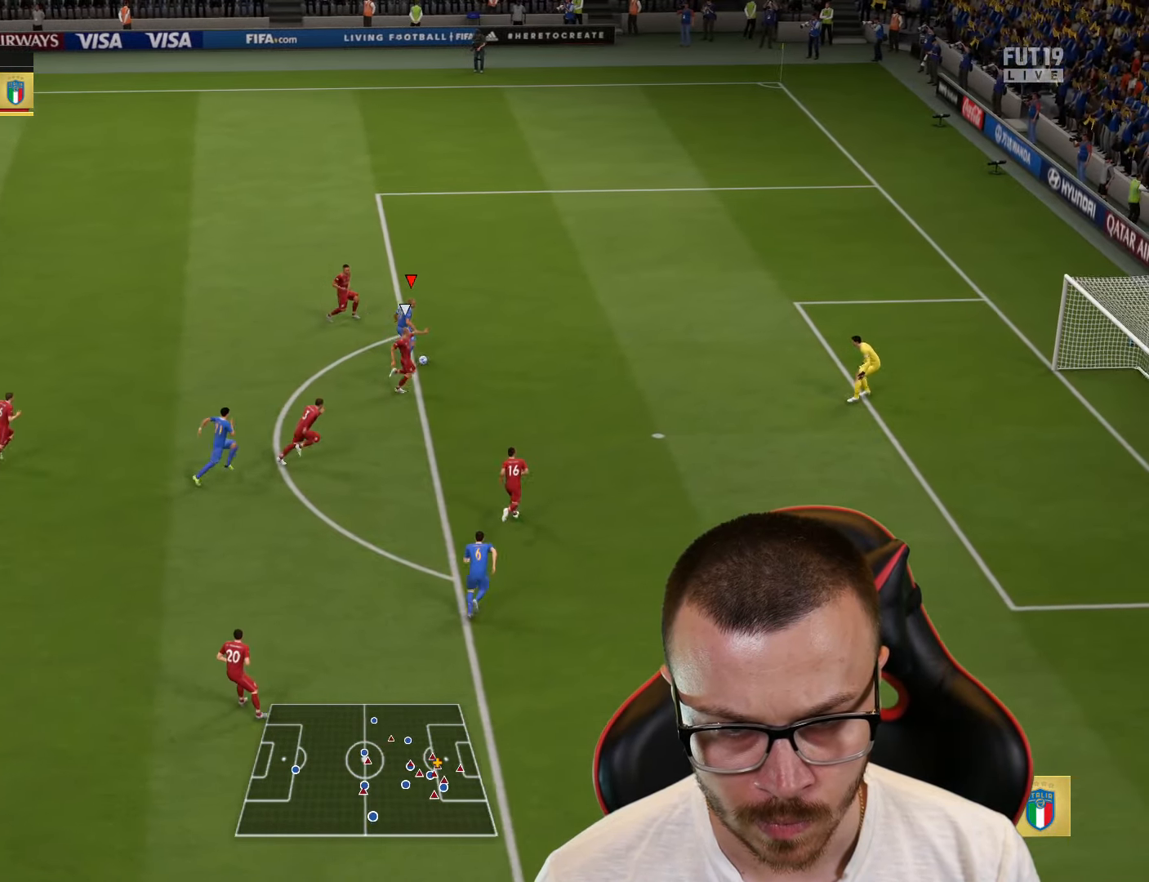
{"buttons": ["L3"], "left_stick": "right", "right_stick": "center", "events": []}
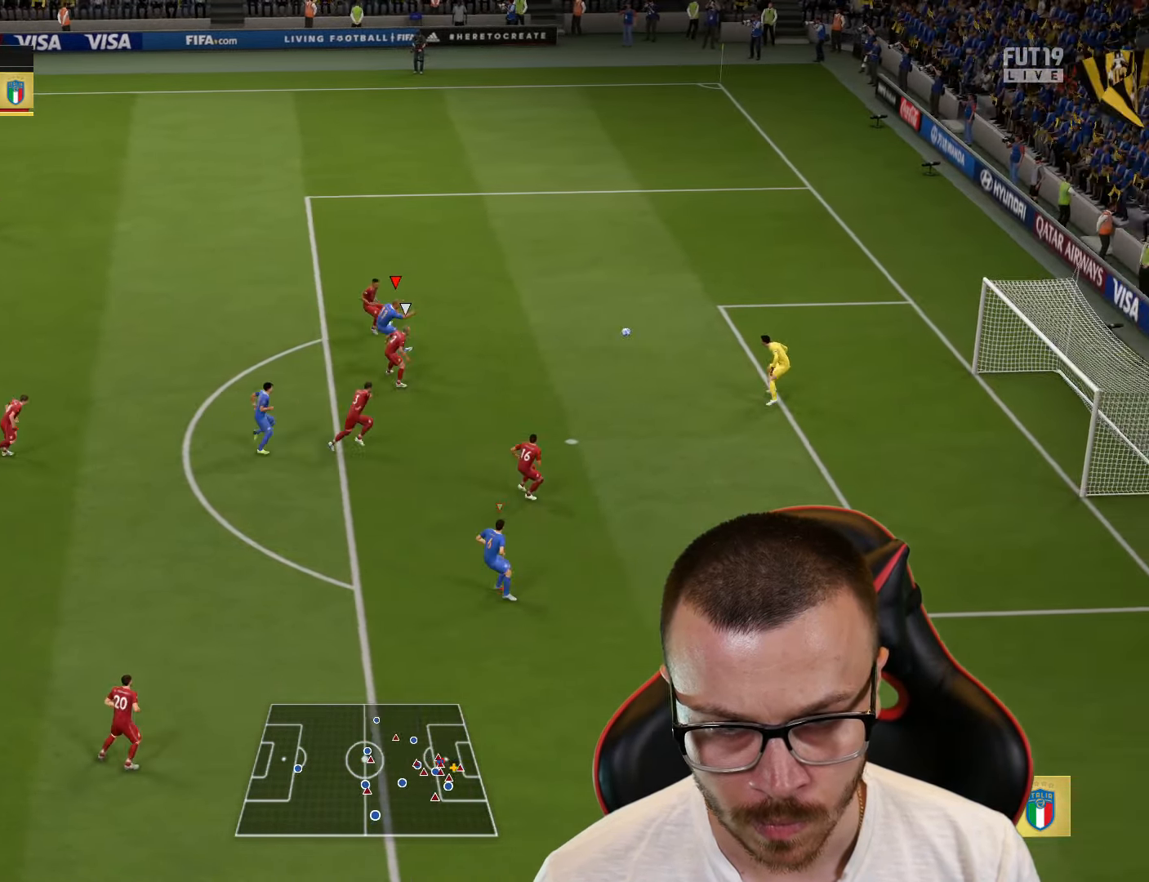
{"buttons": ["L3"], "left_stick": "right", "right_stick": "center", "events": []}
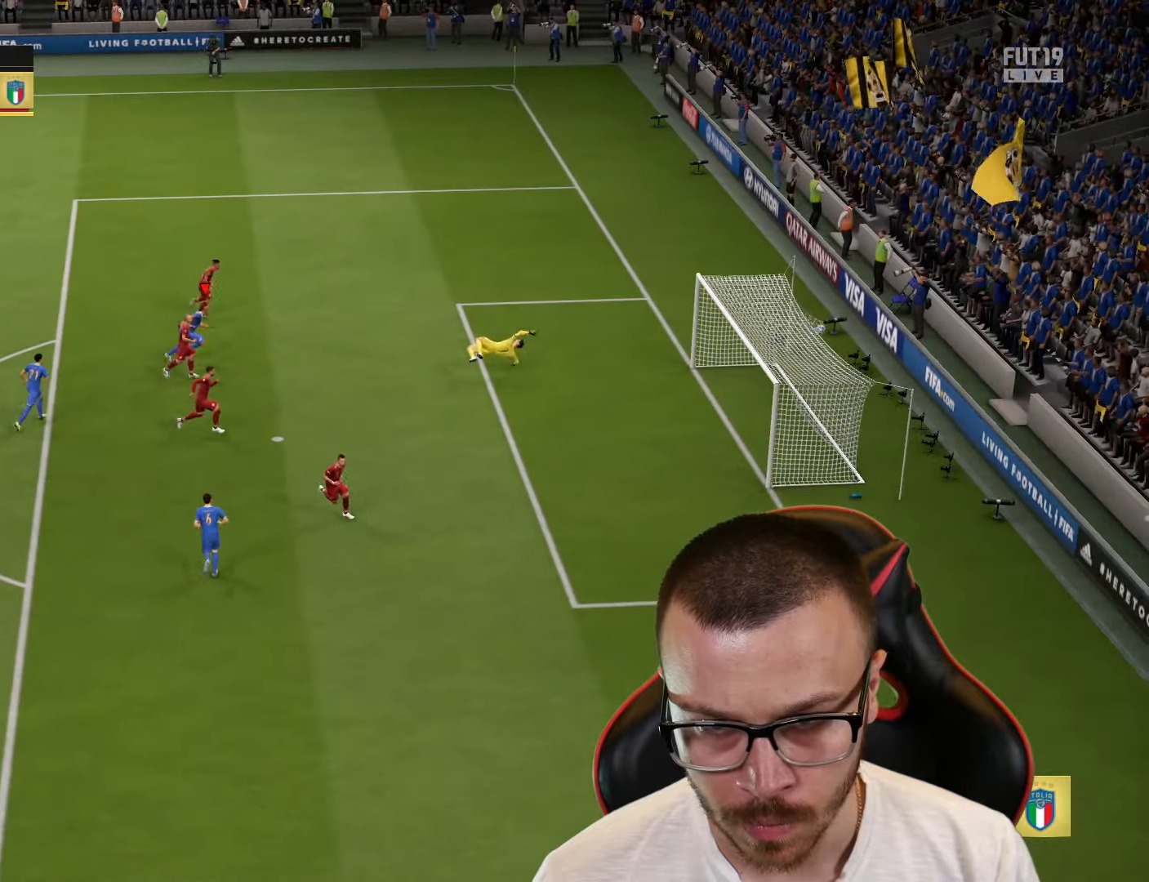
{"buttons": [], "left_stick": "center", "right_stick": "center", "events": [[167, "L3", "up"], [267, "left_stick", "center"]]}
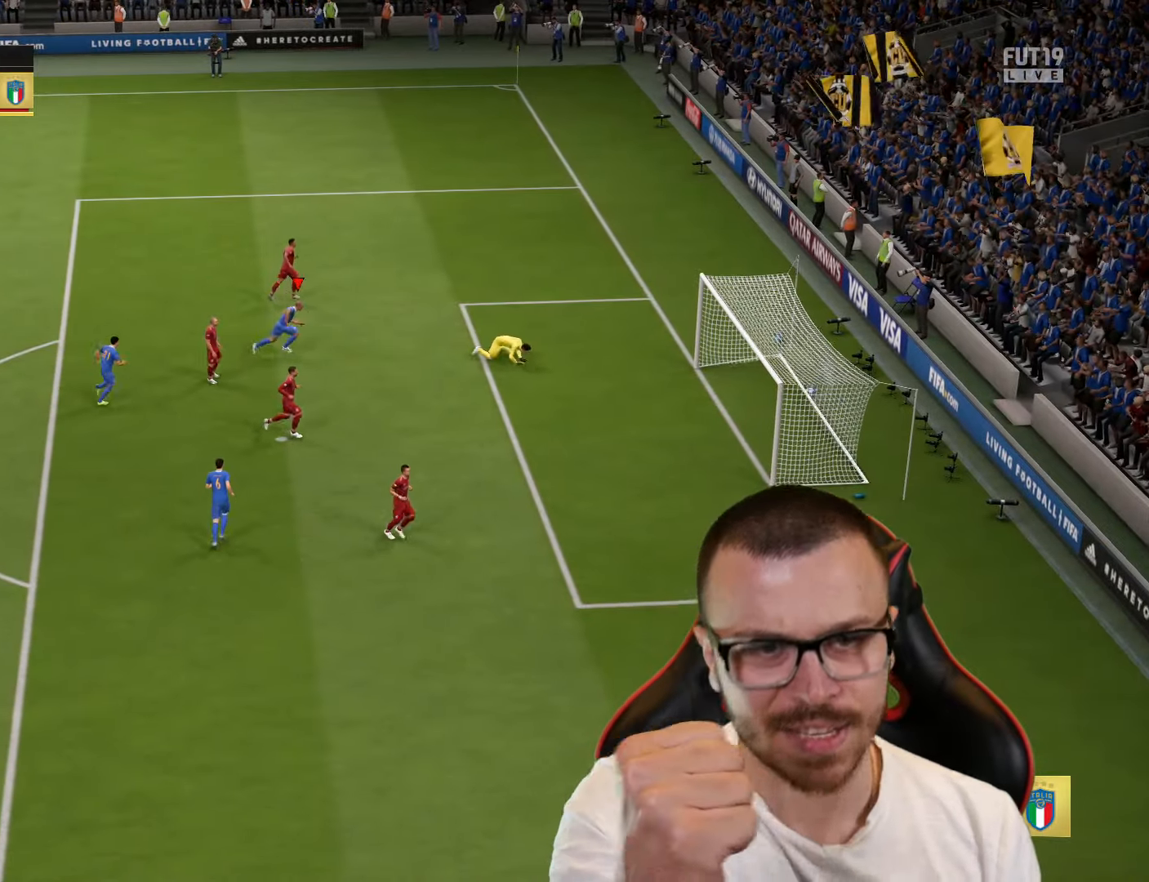
{"buttons": [], "left_stick": "center", "right_stick": "center", "events": []}
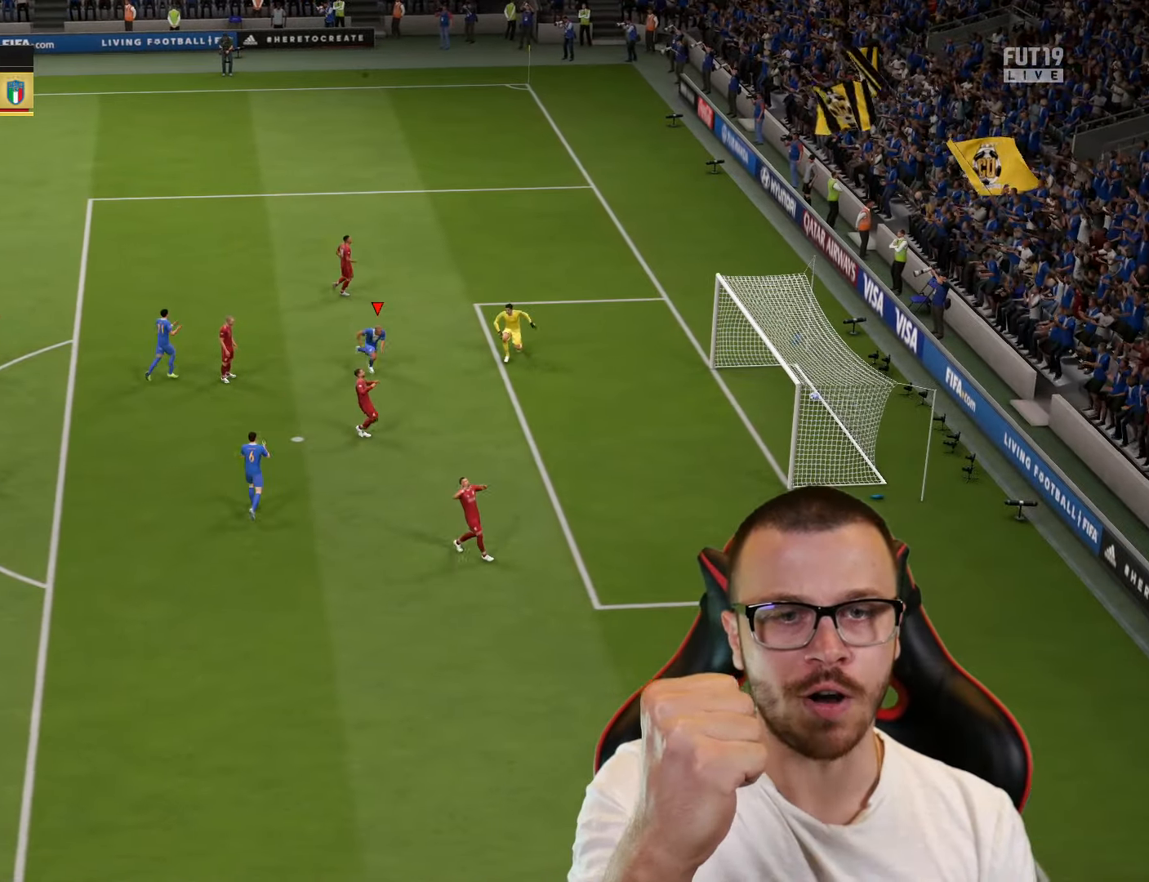
{"buttons": [], "left_stick": "center", "right_stick": "center", "events": []}
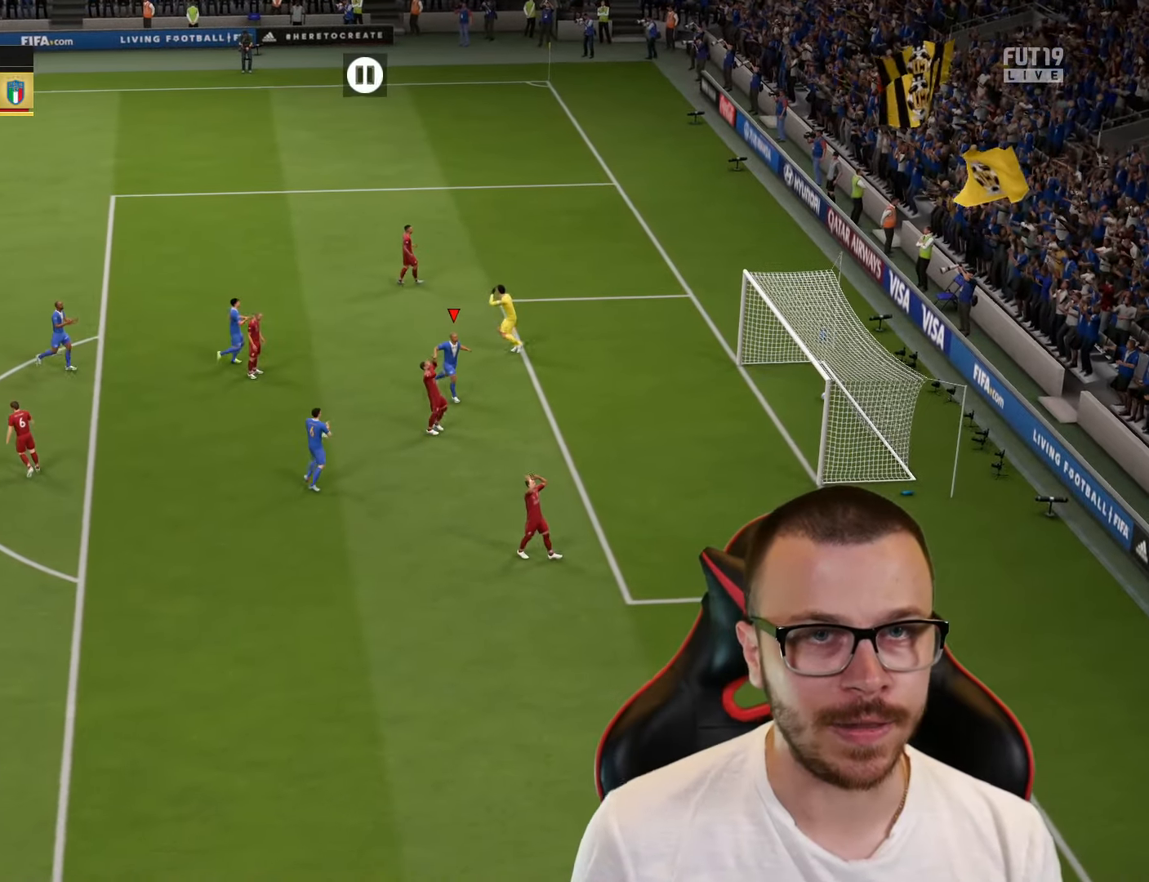
{"buttons": [], "left_stick": "center", "right_stick": "center", "events": [[301, "R2", "down"], [317, "CROSS", "down"], [317, "L1", "down"], [417, "L1", "up"], [417, "R2", "up"], [434, "CROSS", "up"]]}